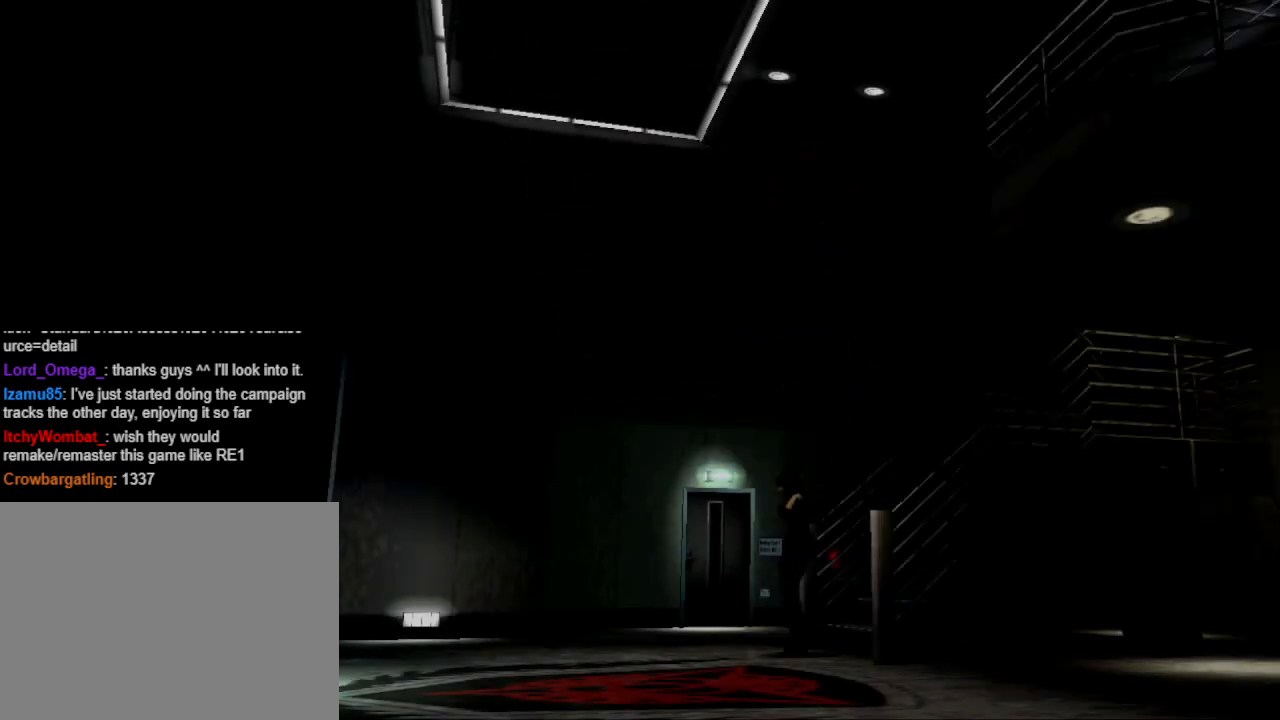
Gameplay with a controller (PlayStation layout); each line is a JSON object with the inputs held at the frame after it. "events" lists button and stick changes between this image and that frame as [ms after this image, input, new state], when the widget could be followed in between. Not read: L2 R2 left_stick right_stick.
{"buttons": ["DPAD_RIGHT"], "events": [[500, "DPAD_RIGHT", "down"]]}
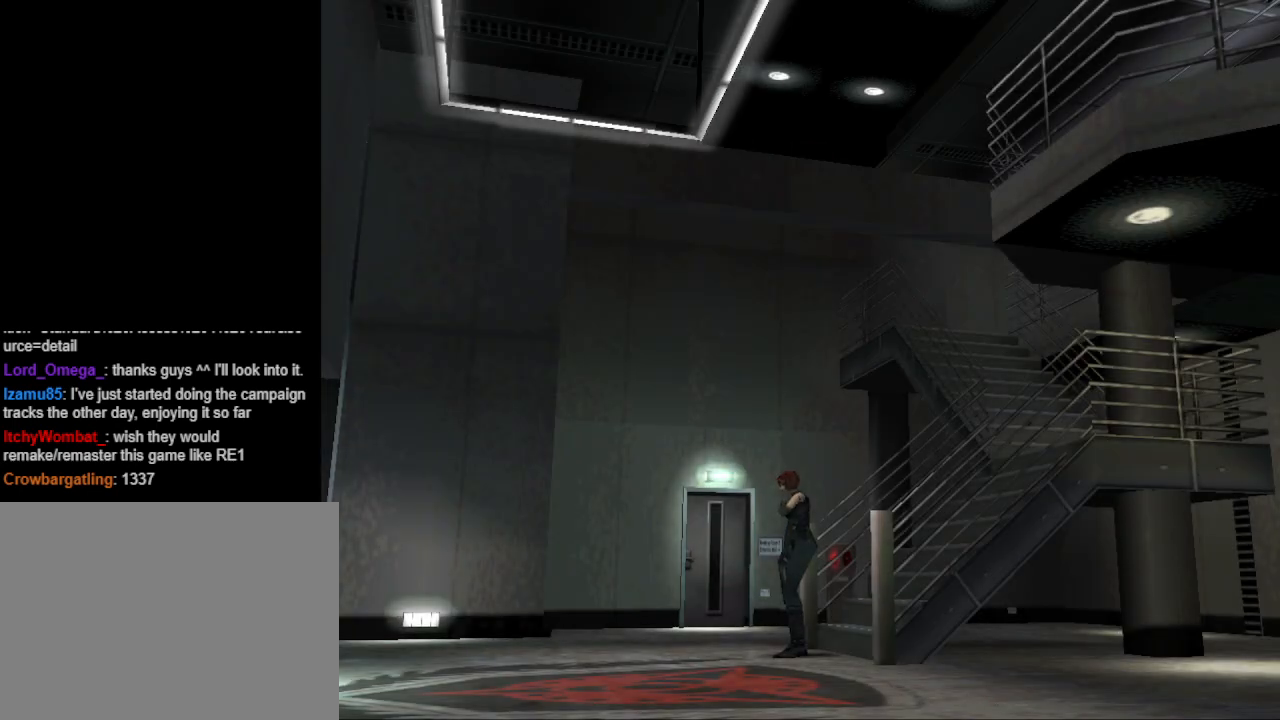
{"buttons": ["CIRCLE", "DPAD_UP", "DPAD_LEFT"], "events": [[100, "DPAD_RIGHT", "up"], [167, "DPAD_LEFT", "down"], [500, "CIRCLE", "down"], [500, "DPAD_UP", "down"]]}
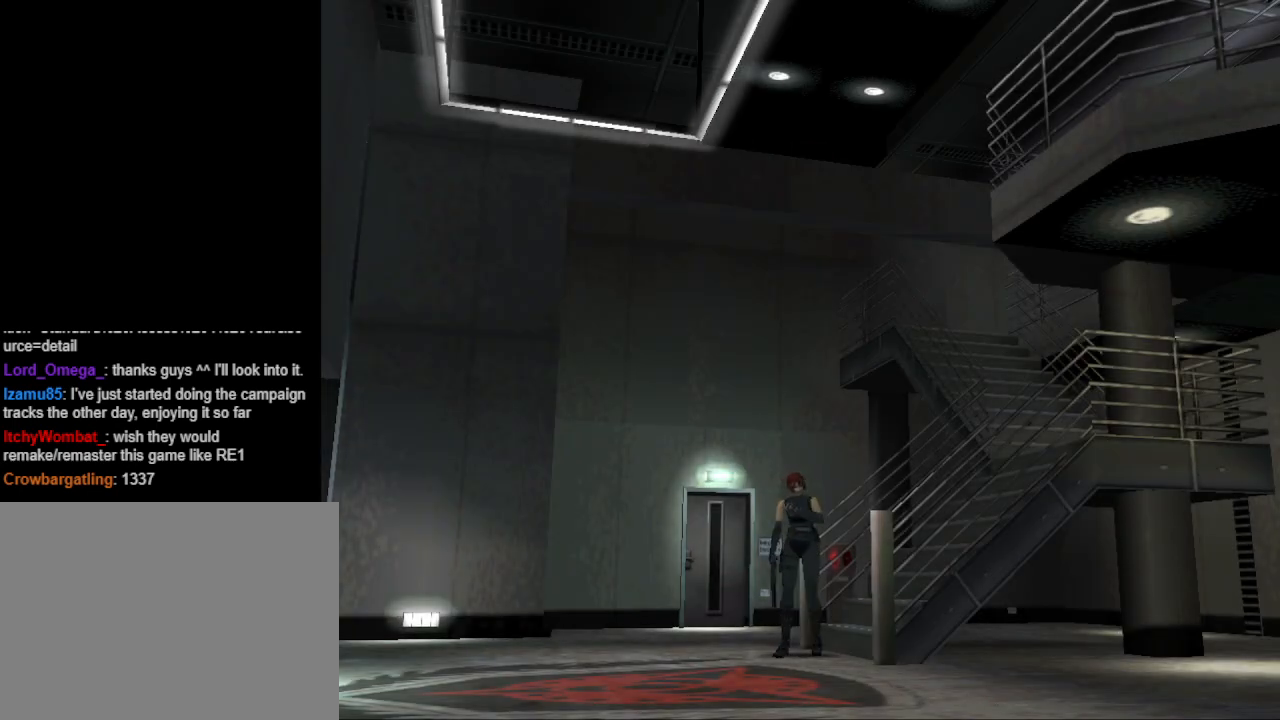
{"buttons": ["CIRCLE", "DPAD_UP"], "events": [[300, "DPAD_LEFT", "up"]]}
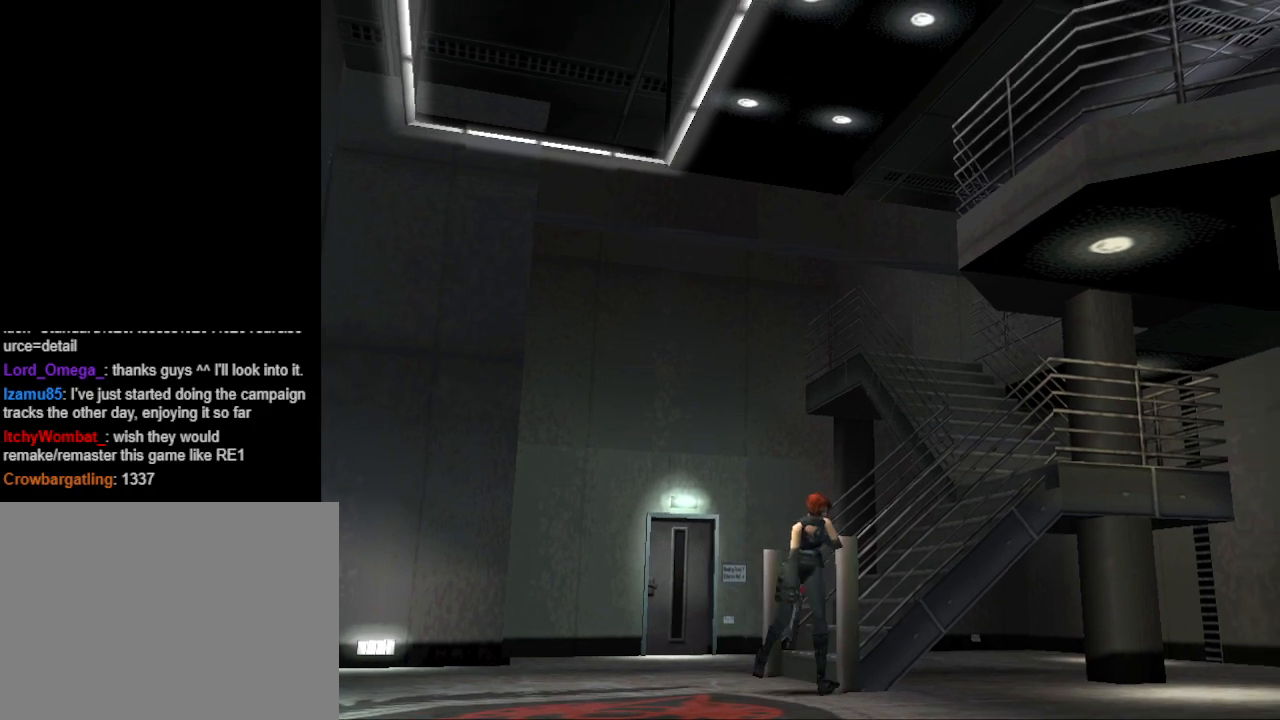
{"buttons": ["CIRCLE", "DPAD_UP", "DPAD_LEFT"], "events": [[267, "DPAD_LEFT", "down"]]}
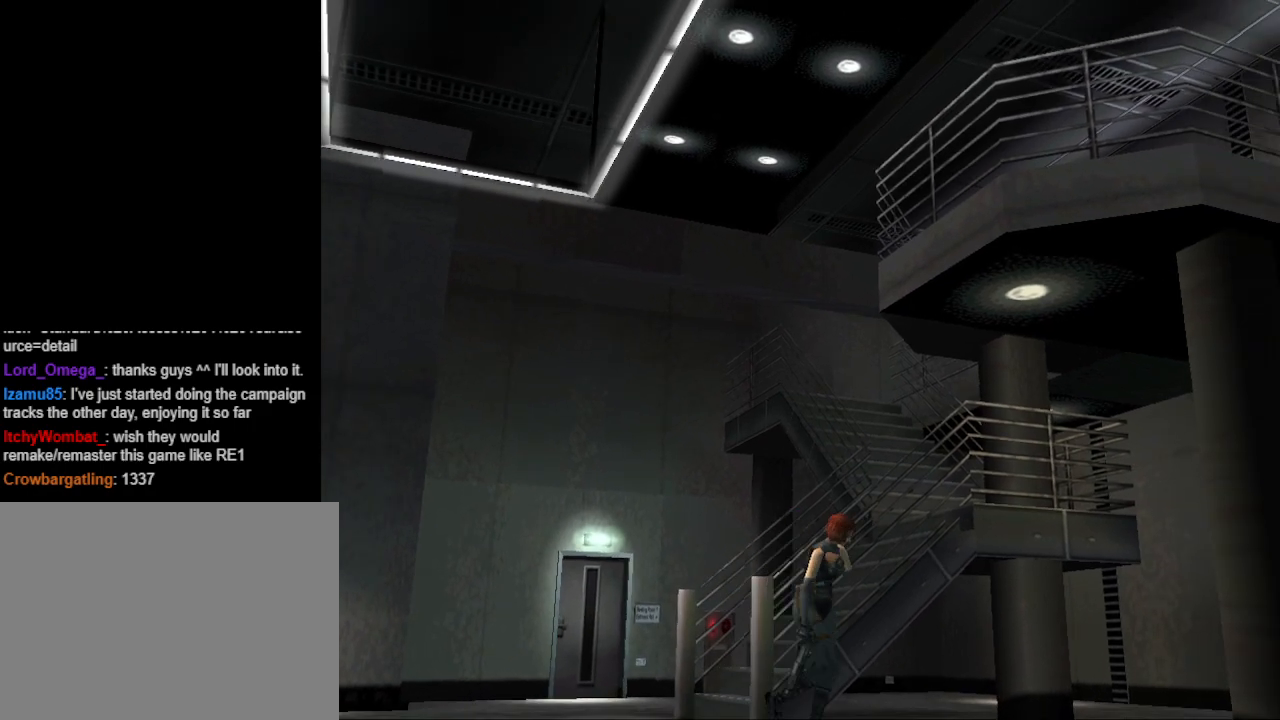
{"buttons": ["CIRCLE", "DPAD_UP", "DPAD_LEFT"], "events": []}
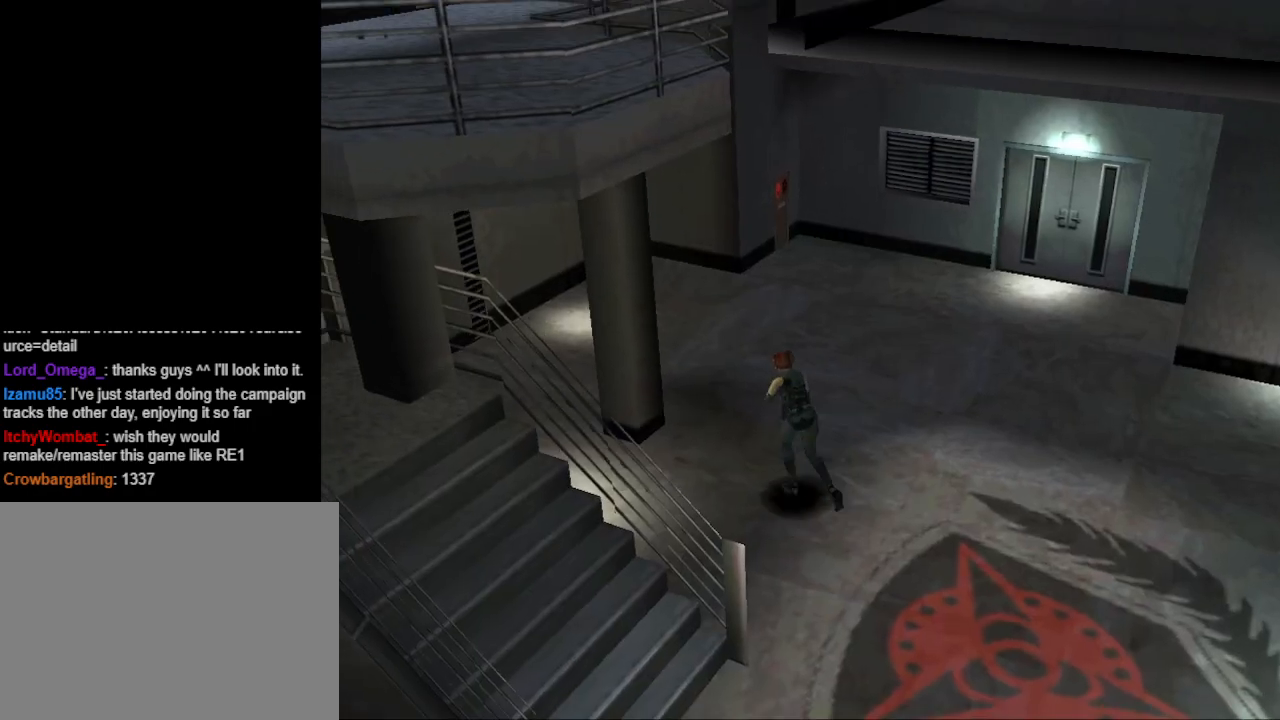
{"buttons": ["CIRCLE", "DPAD_UP", "DPAD_LEFT"], "events": [[33, "DPAD_LEFT", "up"], [367, "DPAD_LEFT", "down"]]}
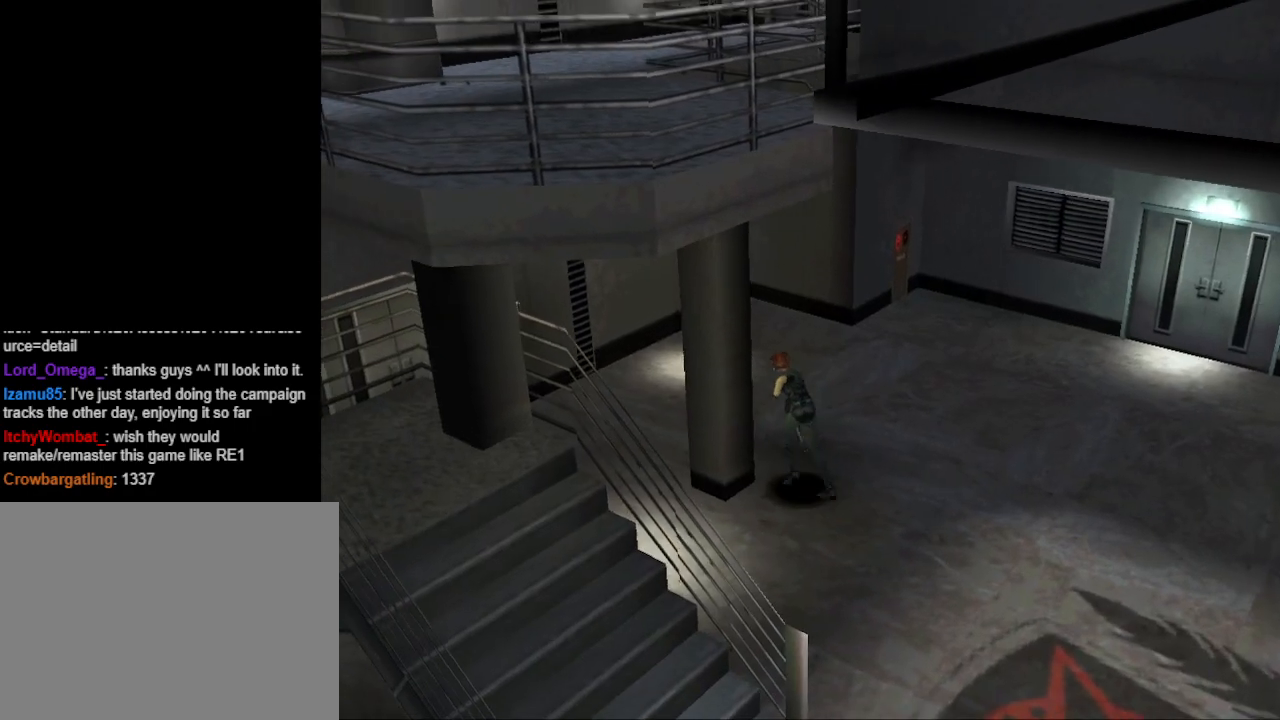
{"buttons": ["CIRCLE", "DPAD_UP", "DPAD_LEFT"], "events": [[33, "DPAD_LEFT", "up"], [333, "DPAD_LEFT", "down"]]}
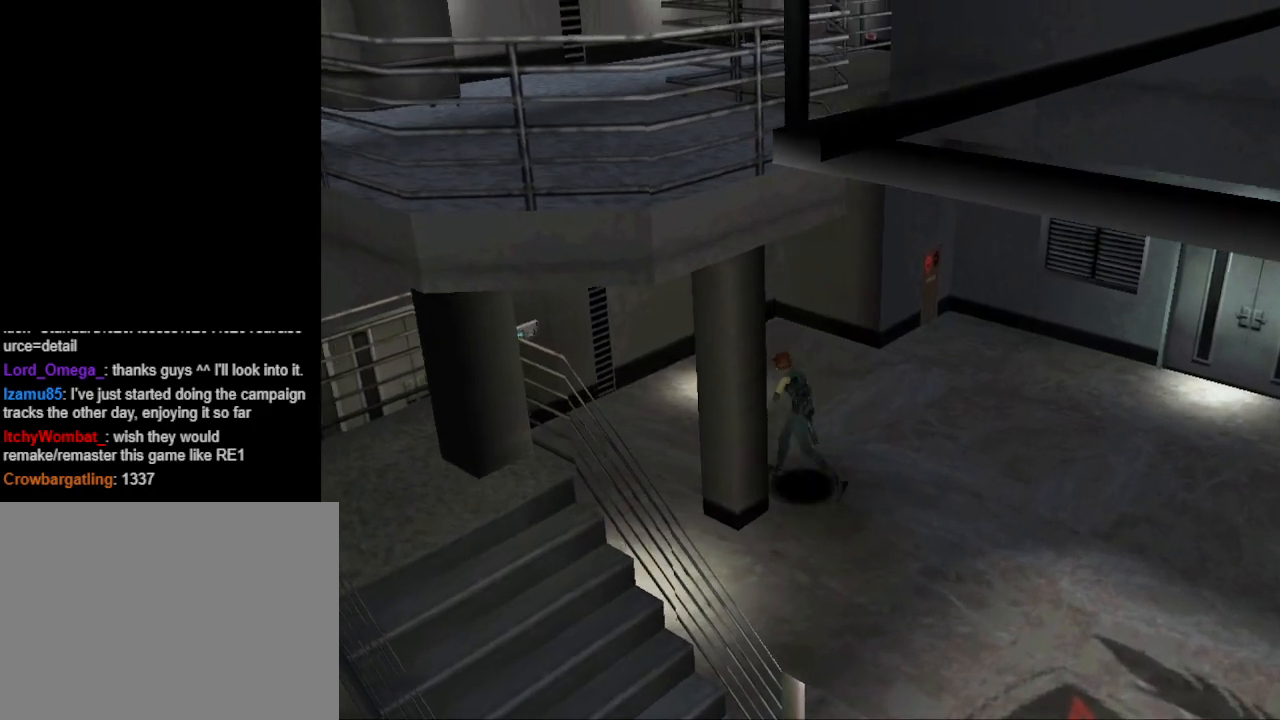
{"buttons": ["CIRCLE", "DPAD_UP"], "events": [[33, "DPAD_LEFT", "up"], [167, "DPAD_LEFT", "down"], [300, "DPAD_LEFT", "up"]]}
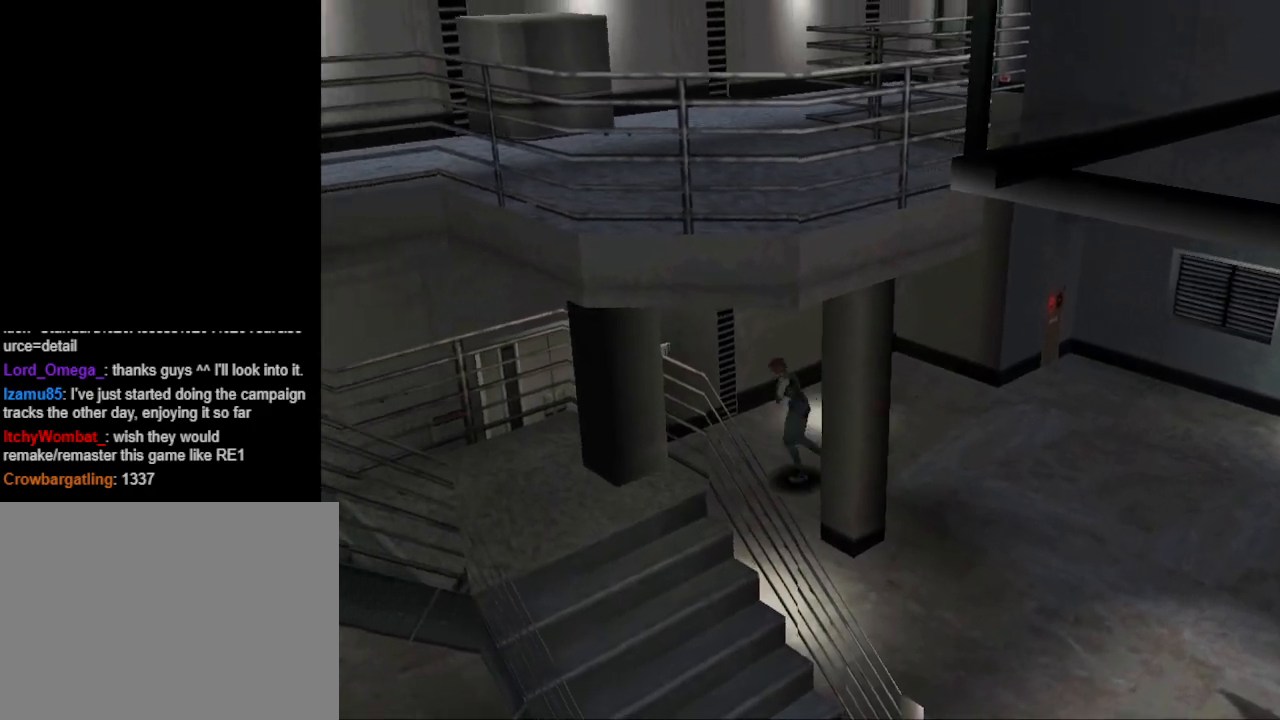
{"buttons": ["CIRCLE", "DPAD_UP"], "events": [[367, "DPAD_LEFT", "down"], [467, "DPAD_LEFT", "up"]]}
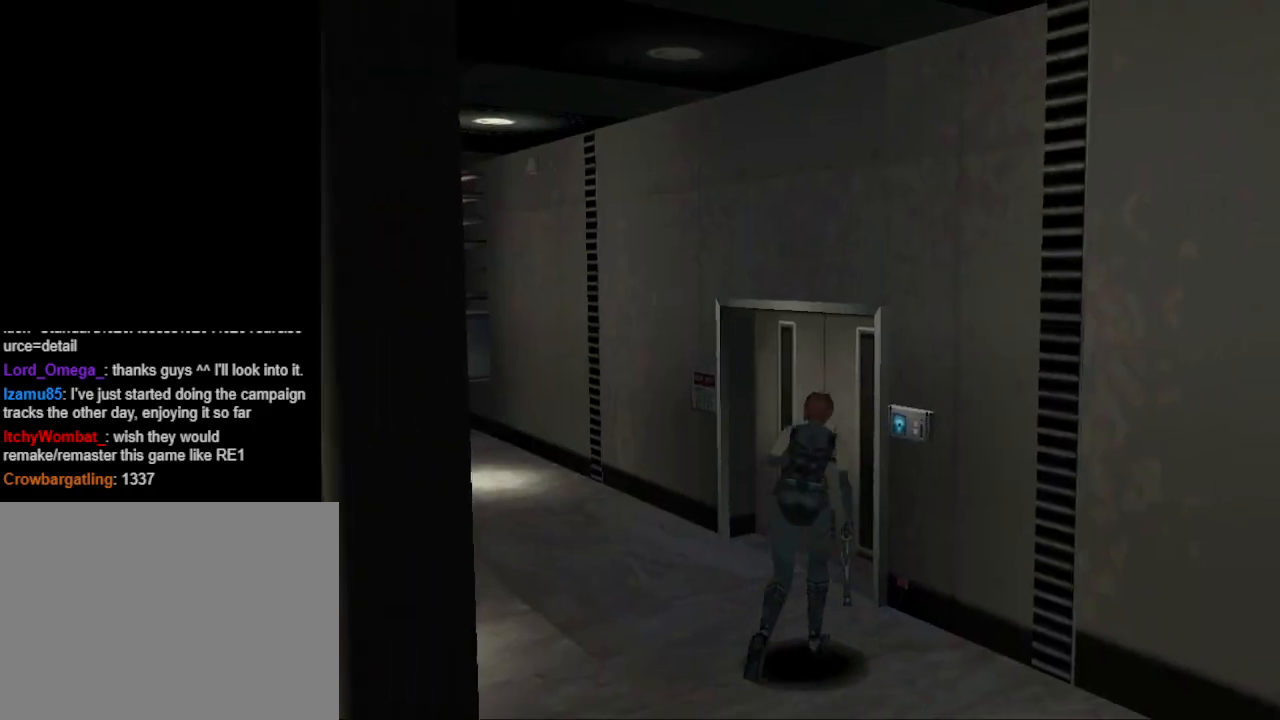
{"buttons": ["CROSS", "DPAD_UP", "DPAD_RIGHT"], "events": [[200, "DPAD_LEFT", "down"], [267, "DPAD_LEFT", "up"], [300, "CIRCLE", "up"], [333, "DPAD_RIGHT", "down"], [400, "CROSS", "down"]]}
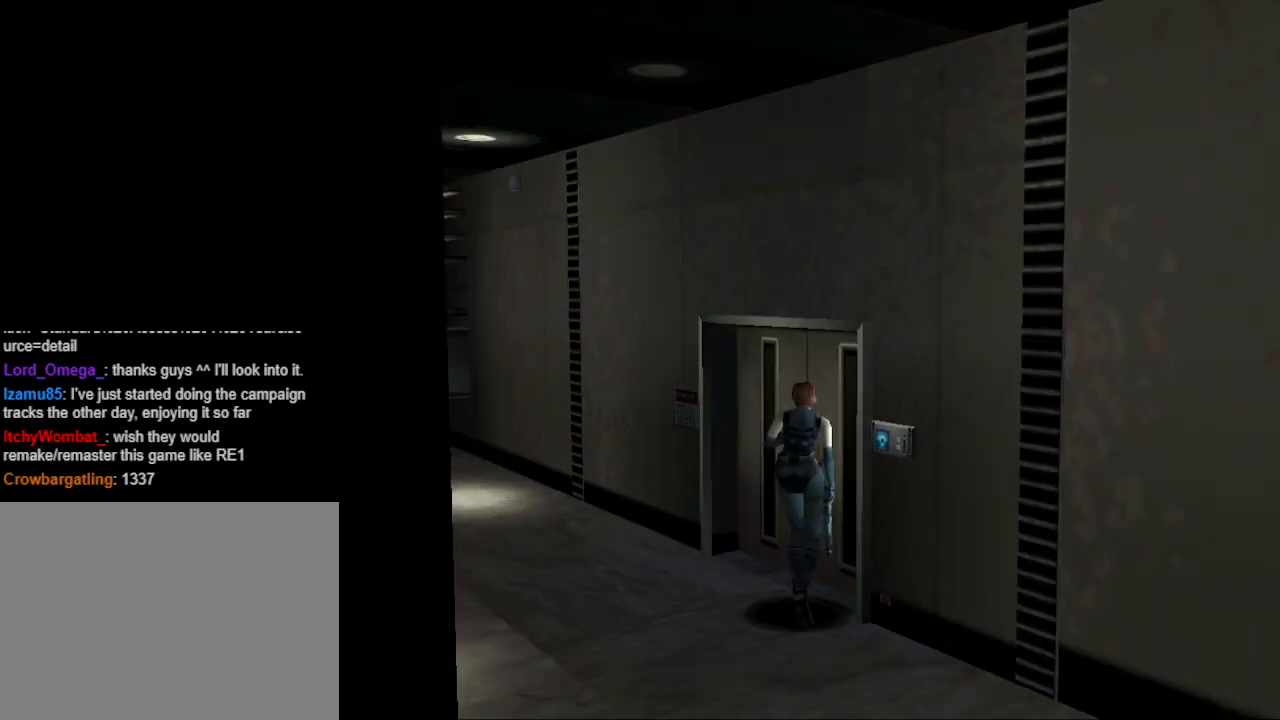
{"buttons": [], "events": [[33, "CROSS", "up"], [67, "DPAD_RIGHT", "up"], [100, "CROSS", "down"], [100, "DPAD_UP", "up"], [233, "CROSS", "up"]]}